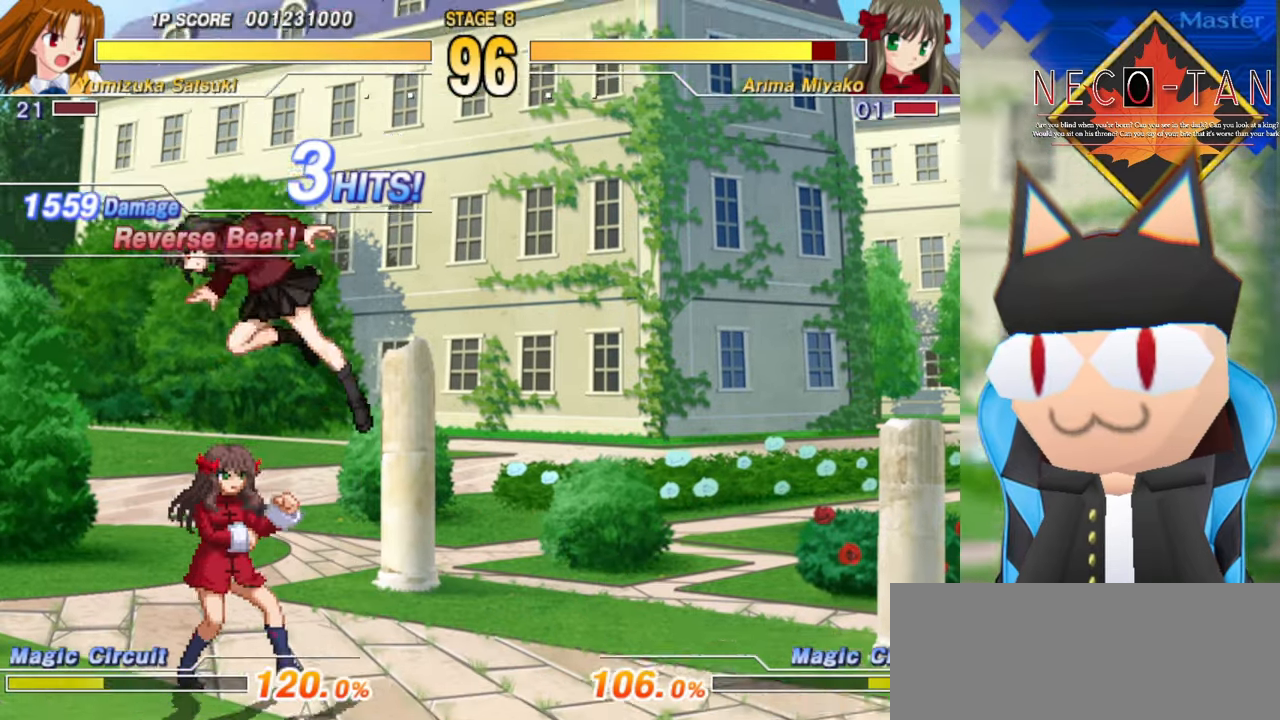
Gameplay with a controller (arcade stick); each line is a JSON object with the inputs held at the frame after it. "events" lists button and stick changes between this image and that frame as [ms after this image, input, new state], when the widget could be followed in between. Not read: L3 R3 other_buttons.
{"buttons": ["L2"], "left_stick": "center", "events": [[50, "L2", "down"], [66, "left_stick", "up-left"], [116, "L2", "up"], [200, "L2", "down"], [266, "L2", "up"], [283, "left_stick", "up"], [350, "L2", "down"], [400, "L2", "up"], [483, "L2", "down"], [500, "left_stick", "center"]]}
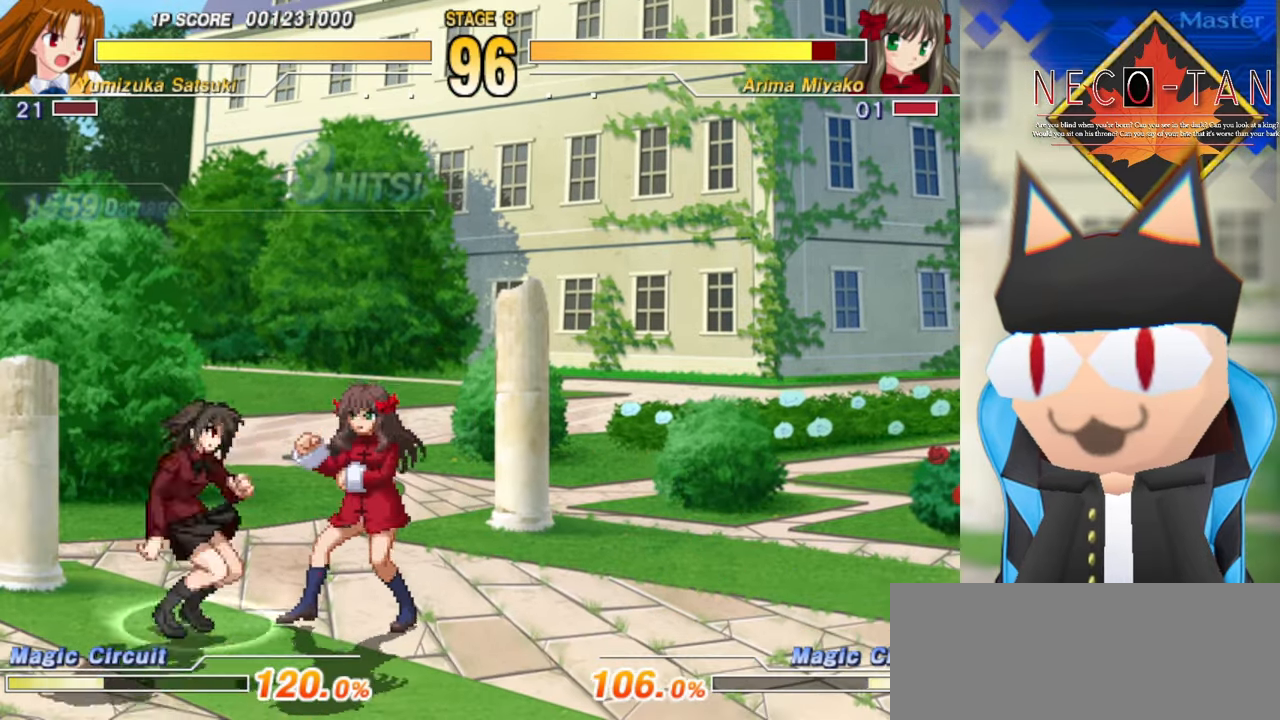
{"buttons": [], "left_stick": "up", "events": [[50, "L2", "up"], [83, "left_stick", "up"], [116, "L2", "down"], [183, "L2", "up"], [183, "left_stick", "center"], [250, "L2", "down"], [316, "L2", "up"], [333, "left_stick", "up"], [383, "L2", "down"], [416, "left_stick", "center"], [450, "L2", "up"], [483, "left_stick", "up"]]}
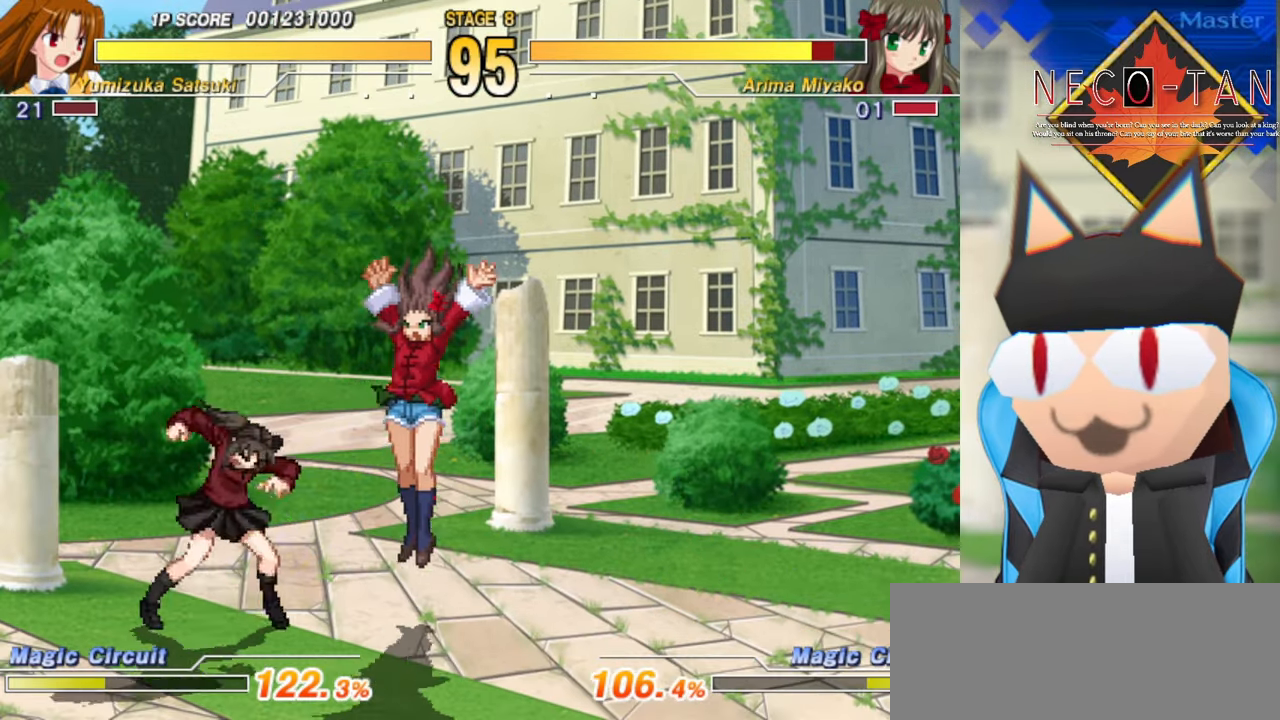
{"buttons": [], "left_stick": "center", "events": [[16, "L2", "down"], [83, "L2", "up"], [150, "left_stick", "center"], [216, "left_stick", "up"], [266, "L2", "down"], [316, "left_stick", "center"], [350, "L2", "up"]]}
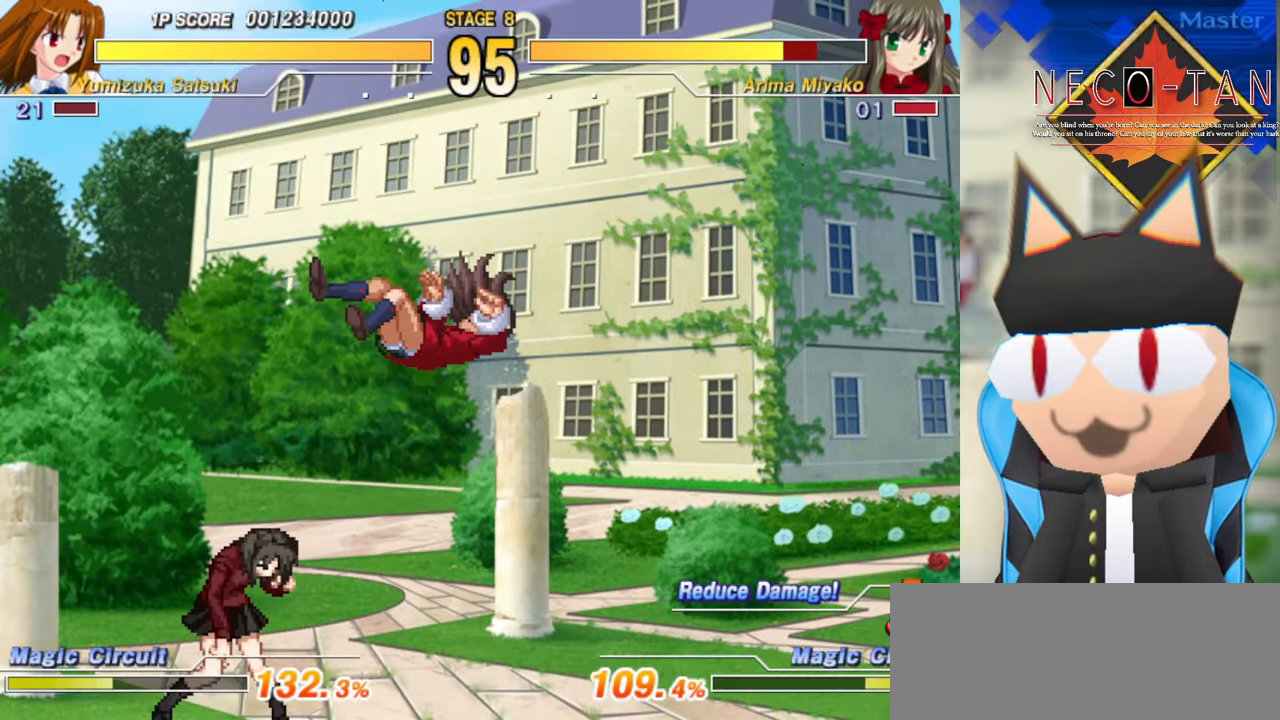
{"buttons": ["L2"], "left_stick": "center", "events": [[83, "left_stick", "down-left"], [166, "L2", "down"], [233, "L2", "up"], [266, "left_stick", "center"], [316, "L2", "down"], [383, "L2", "up"], [433, "L2", "down"]]}
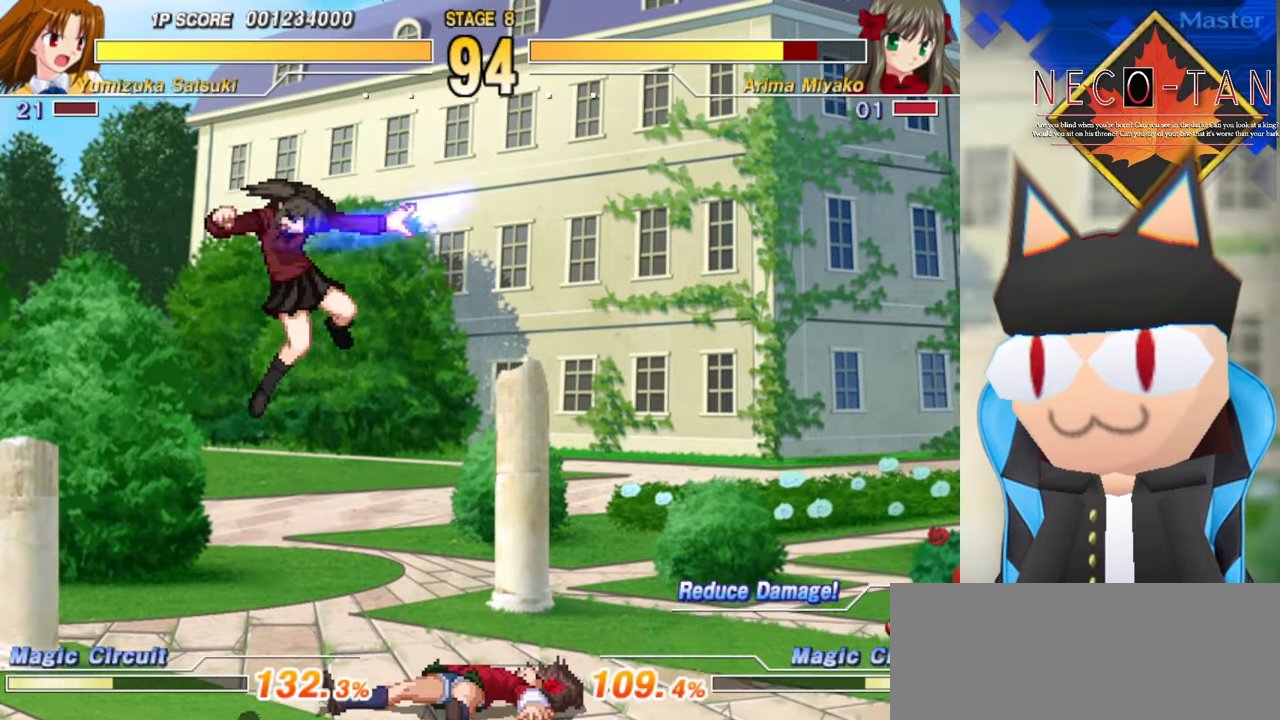
{"buttons": ["L2"], "left_stick": "up", "events": [[16, "L2", "up"], [216, "left_stick", "up"], [450, "L2", "down"]]}
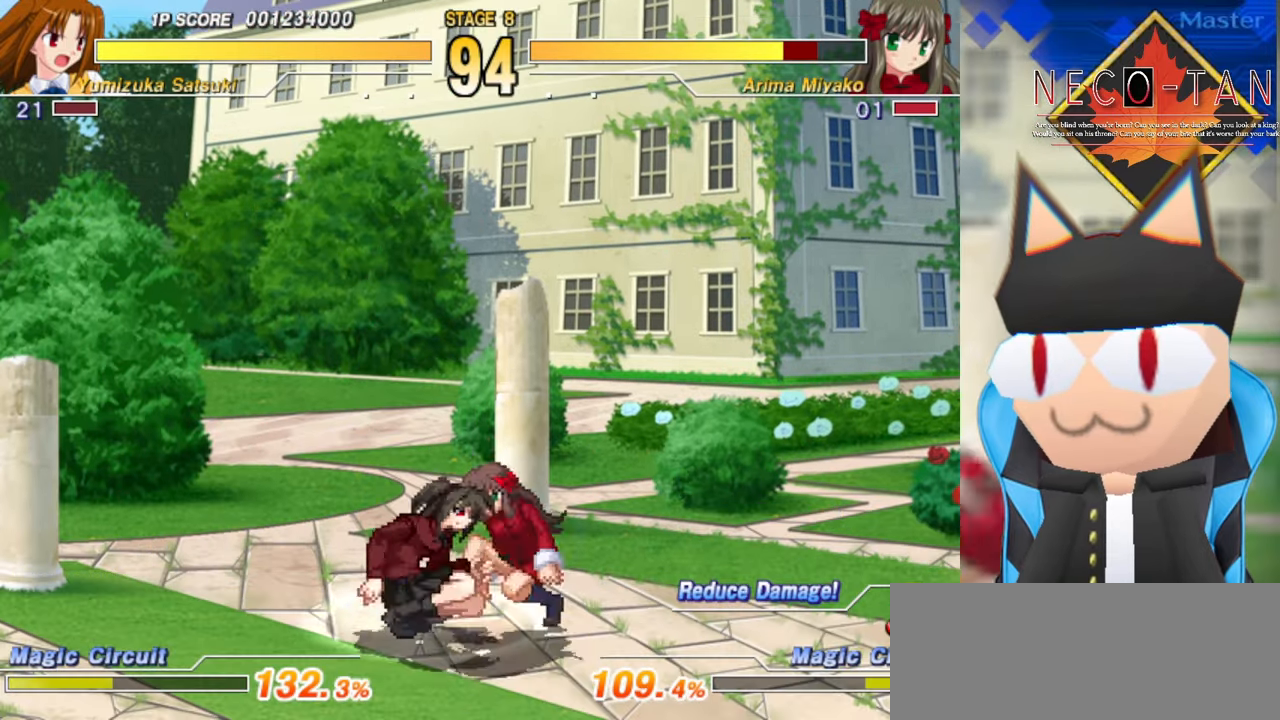
{"buttons": [], "left_stick": "up", "events": [[16, "L2", "up"], [100, "L2", "down"], [166, "L2", "up"], [233, "L2", "down"], [300, "L2", "up"], [333, "left_stick", "center"], [366, "L2", "down"], [433, "L2", "up"], [433, "left_stick", "up"]]}
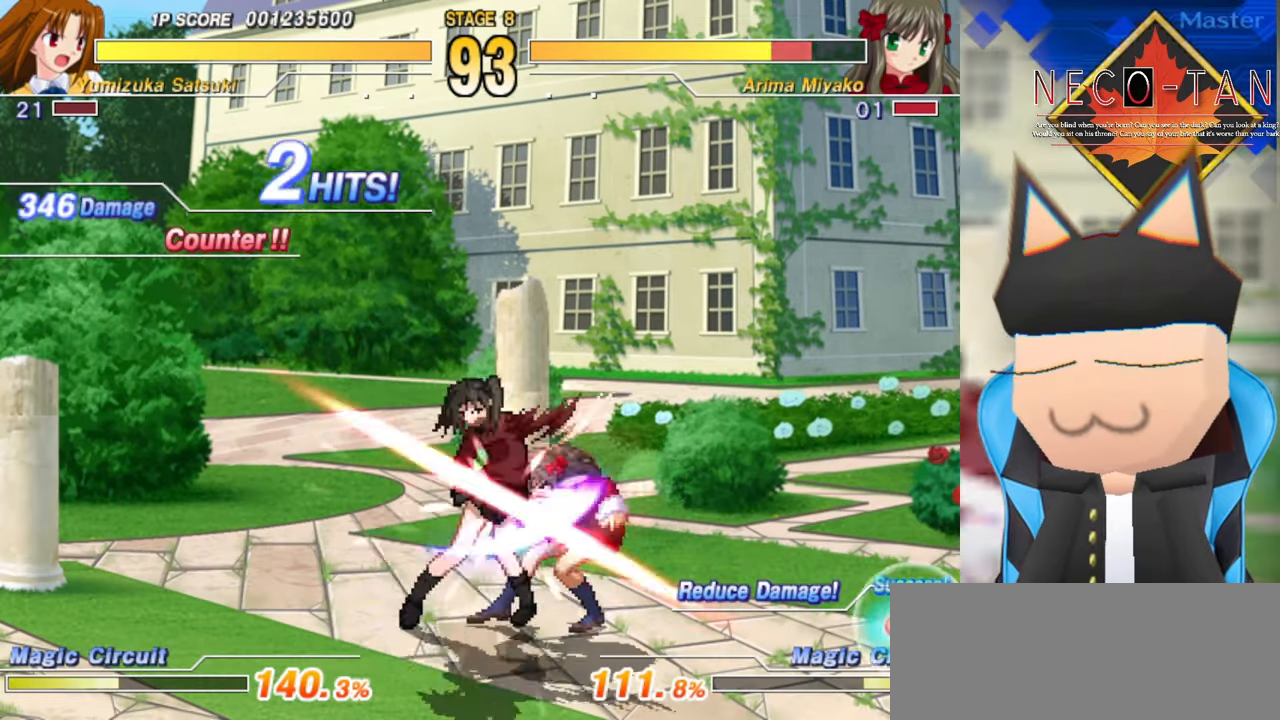
{"buttons": [], "left_stick": "up", "events": [[16, "L2", "down"], [33, "left_stick", "center"], [83, "L2", "up"], [100, "left_stick", "up"], [150, "L2", "down"], [166, "left_stick", "center"], [216, "L2", "up"], [233, "left_stick", "up"], [284, "L2", "down"], [350, "L2", "up"], [417, "L2", "down"], [417, "left_stick", "center"], [484, "left_stick", "up"], [500, "L2", "up"]]}
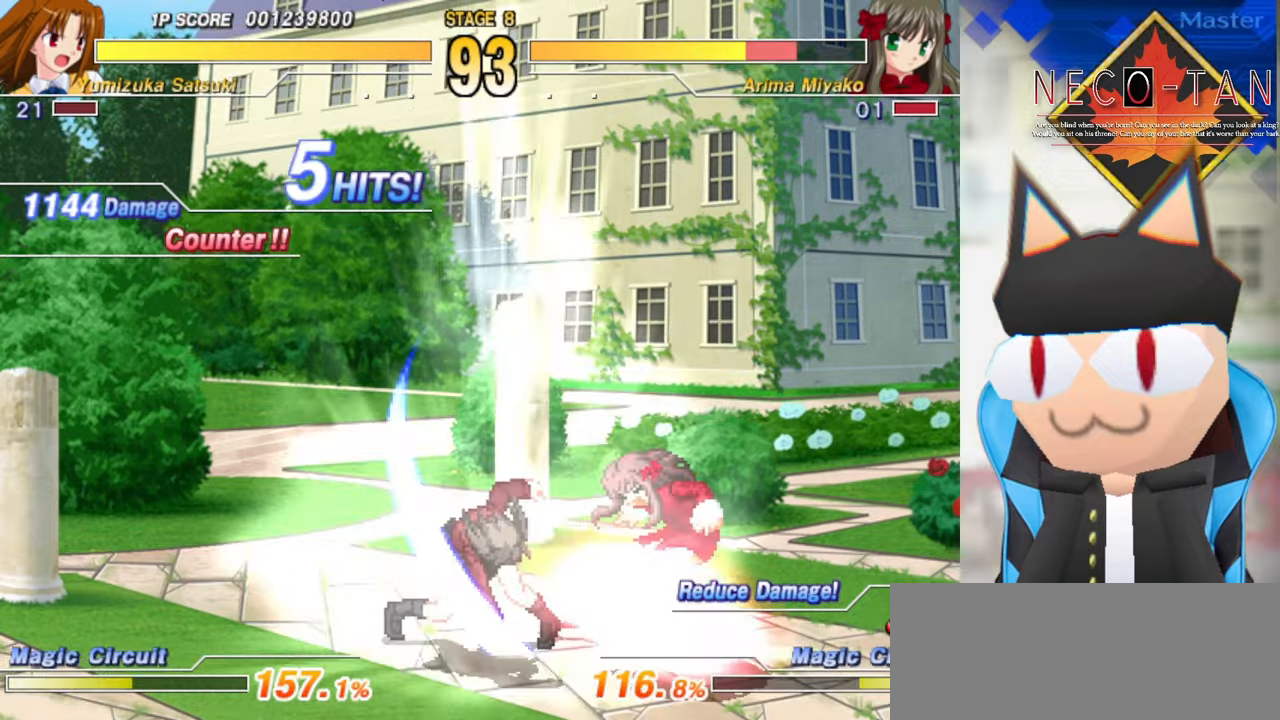
{"buttons": [], "left_stick": "up", "events": [[50, "L2", "down"], [134, "L2", "up"], [167, "left_stick", "left"], [334, "left_stick", "up"], [384, "left_stick", "left"], [467, "L2", "down"], [484, "L2", "up"], [500, "left_stick", "up"]]}
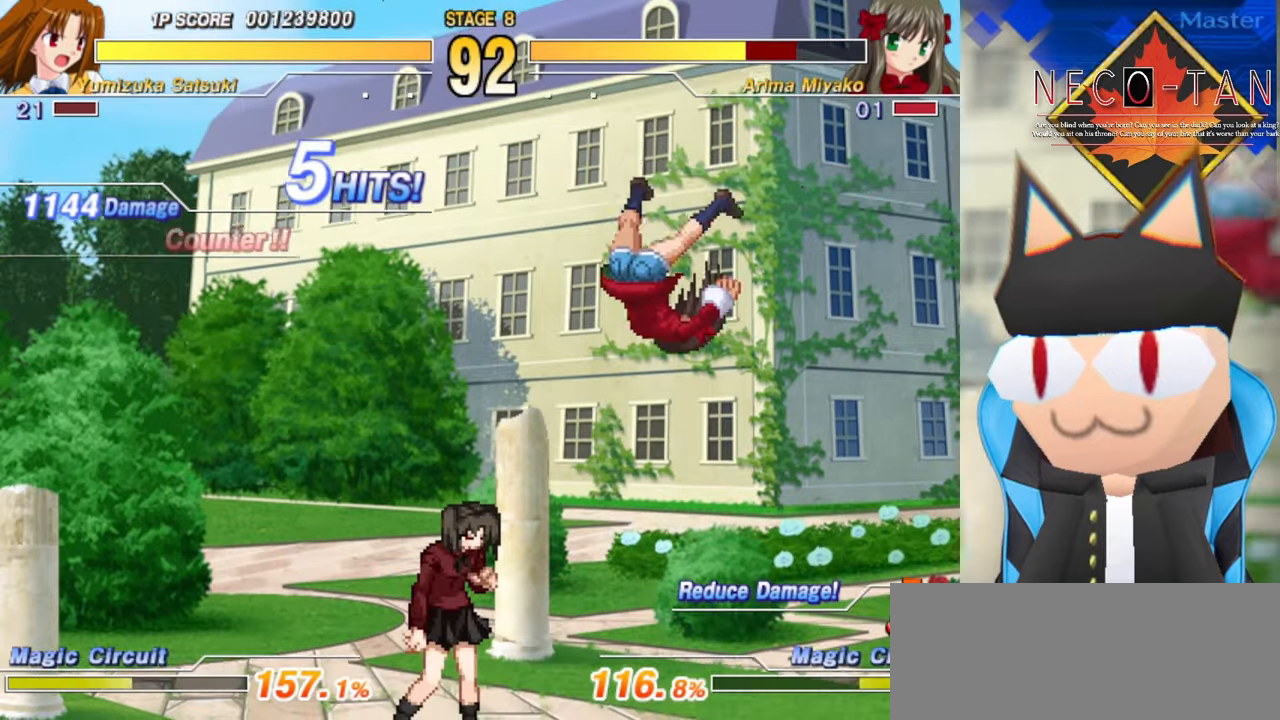
{"buttons": [], "left_stick": "center", "events": [[34, "L2", "down"], [34, "left_stick", "left"], [100, "L2", "up"], [150, "L2", "down"], [167, "left_stick", "center"], [217, "L2", "up"], [267, "L2", "down"], [334, "L2", "up"], [400, "L2", "down"], [484, "L2", "up"]]}
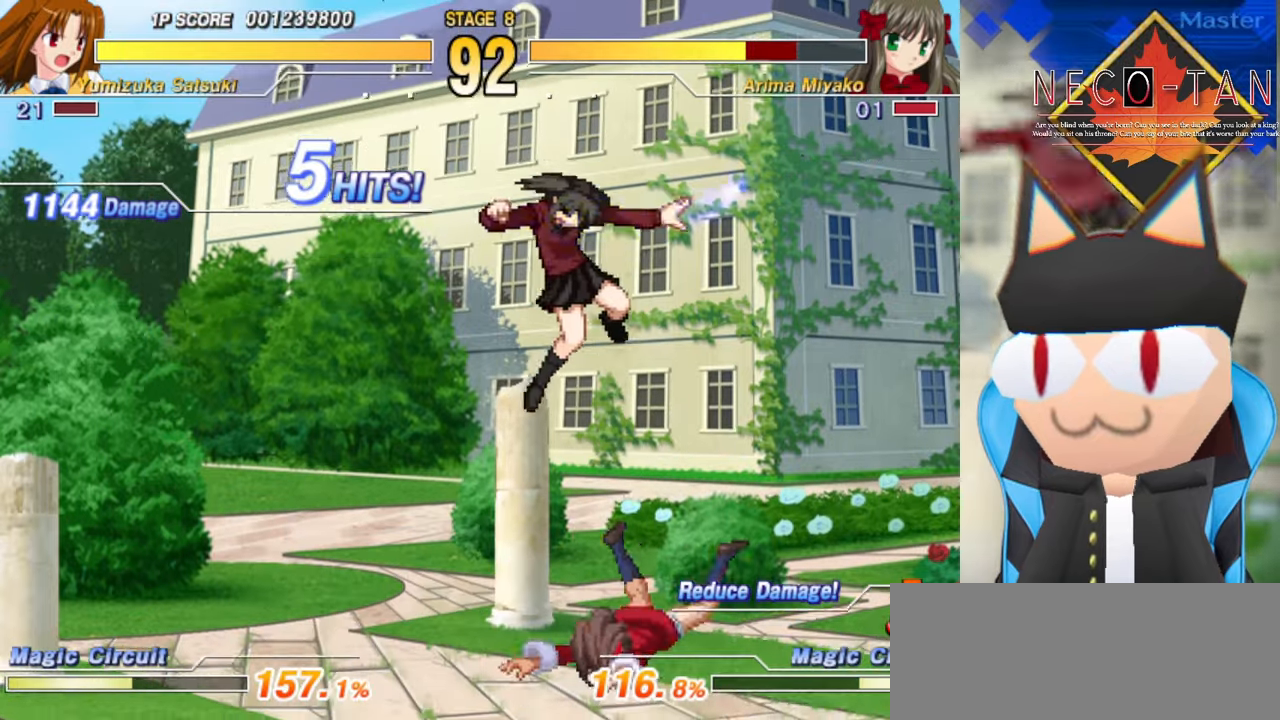
{"buttons": [], "left_stick": "up", "events": [[217, "left_stick", "up"], [417, "L2", "down"], [500, "L2", "up"]]}
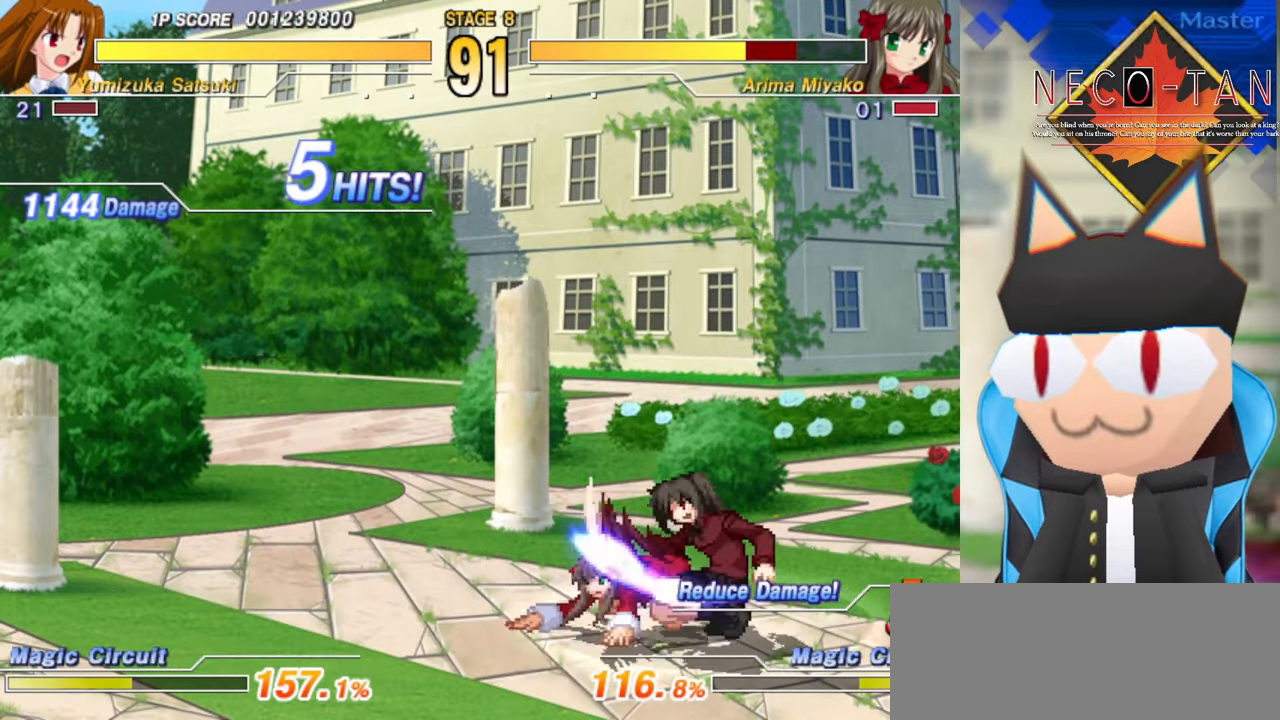
{"buttons": [], "left_stick": "center", "events": [[84, "L2", "down"], [150, "L2", "up"], [184, "left_stick", "center"], [234, "L2", "down"], [300, "L2", "up"], [300, "left_stick", "up"], [384, "L2", "down"], [384, "left_stick", "center"], [434, "left_stick", "up"], [467, "L2", "up"], [500, "left_stick", "center"]]}
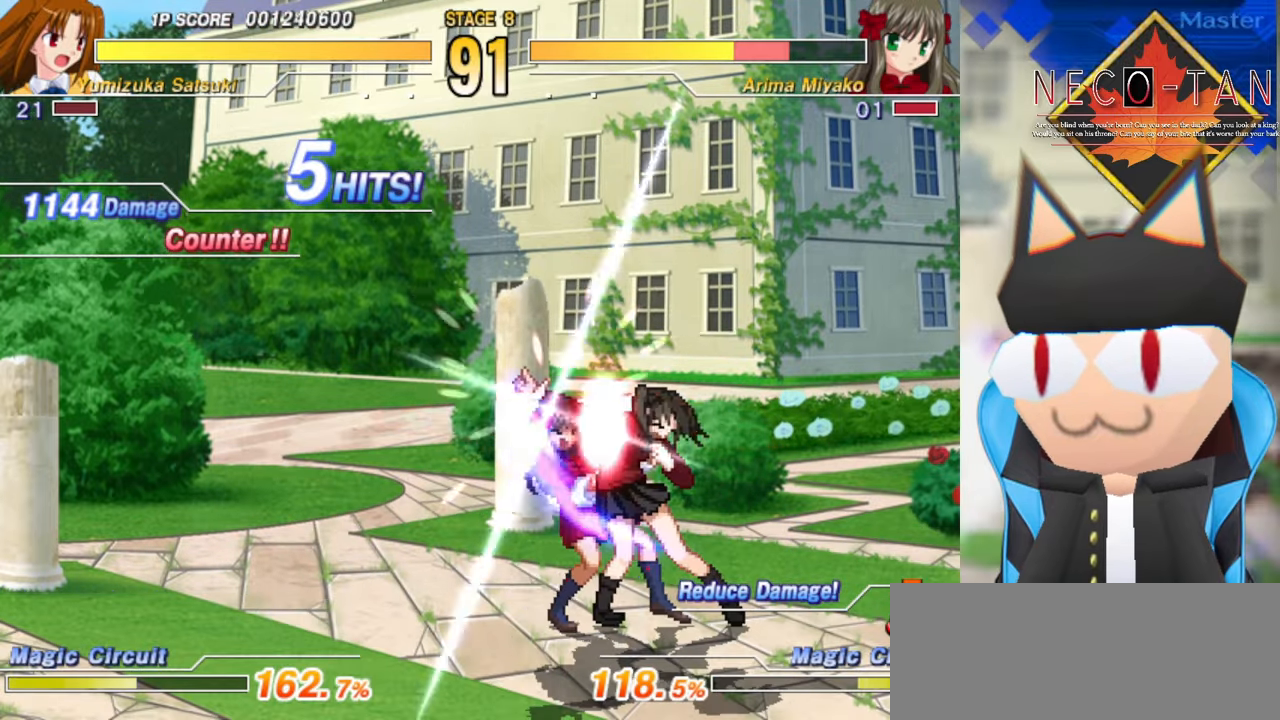
{"buttons": [], "left_stick": "right", "events": [[34, "L2", "down"], [50, "left_stick", "up"], [84, "L2", "up"], [117, "left_stick", "center"], [167, "L2", "down"], [167, "left_stick", "up"], [234, "L2", "up"], [300, "L2", "down"], [367, "L2", "up"], [434, "L2", "down"], [467, "left_stick", "right"], [500, "L2", "up"]]}
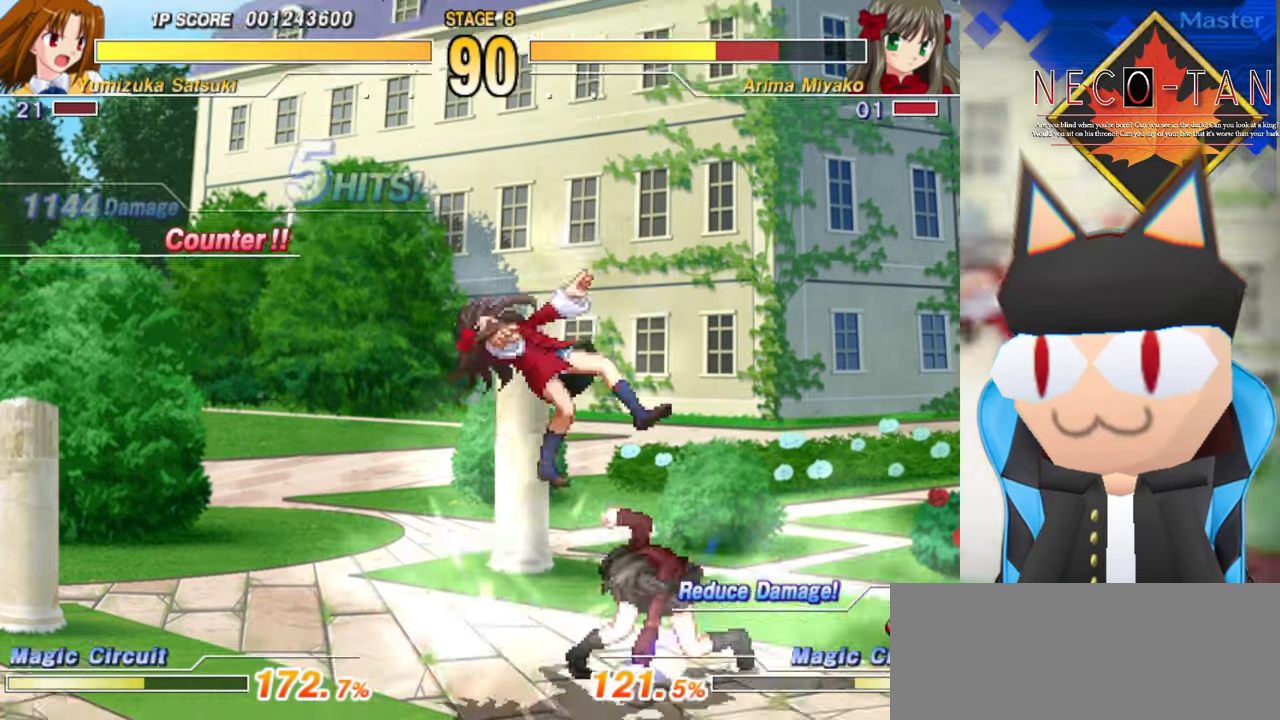
{"buttons": ["L2"], "left_stick": "center", "events": [[84, "left_stick", "up"], [167, "left_stick", "right"], [234, "left_stick", "up"], [284, "left_stick", "right"], [384, "L2", "down"], [417, "L2", "up"], [484, "L2", "down"], [484, "left_stick", "center"]]}
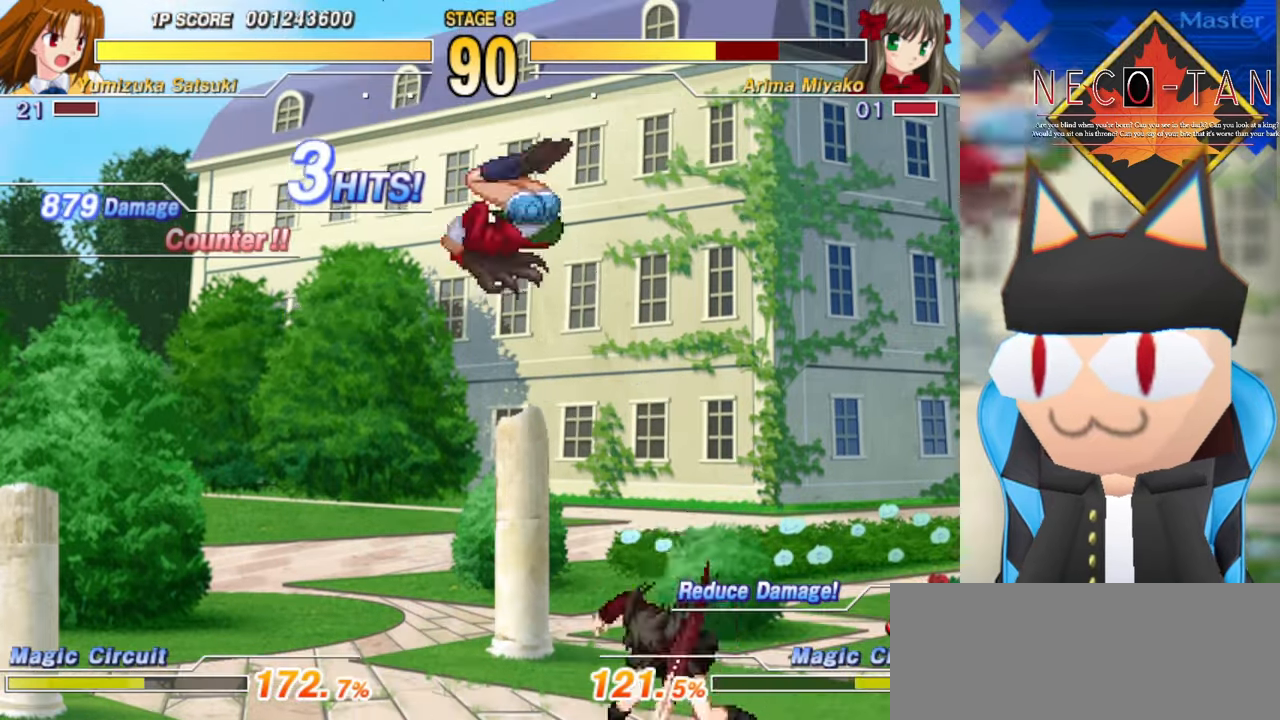
{"buttons": [], "left_stick": "center", "events": [[50, "L2", "up"], [117, "L2", "down"], [167, "L2", "up"], [217, "L2", "down"], [250, "L2", "up"]]}
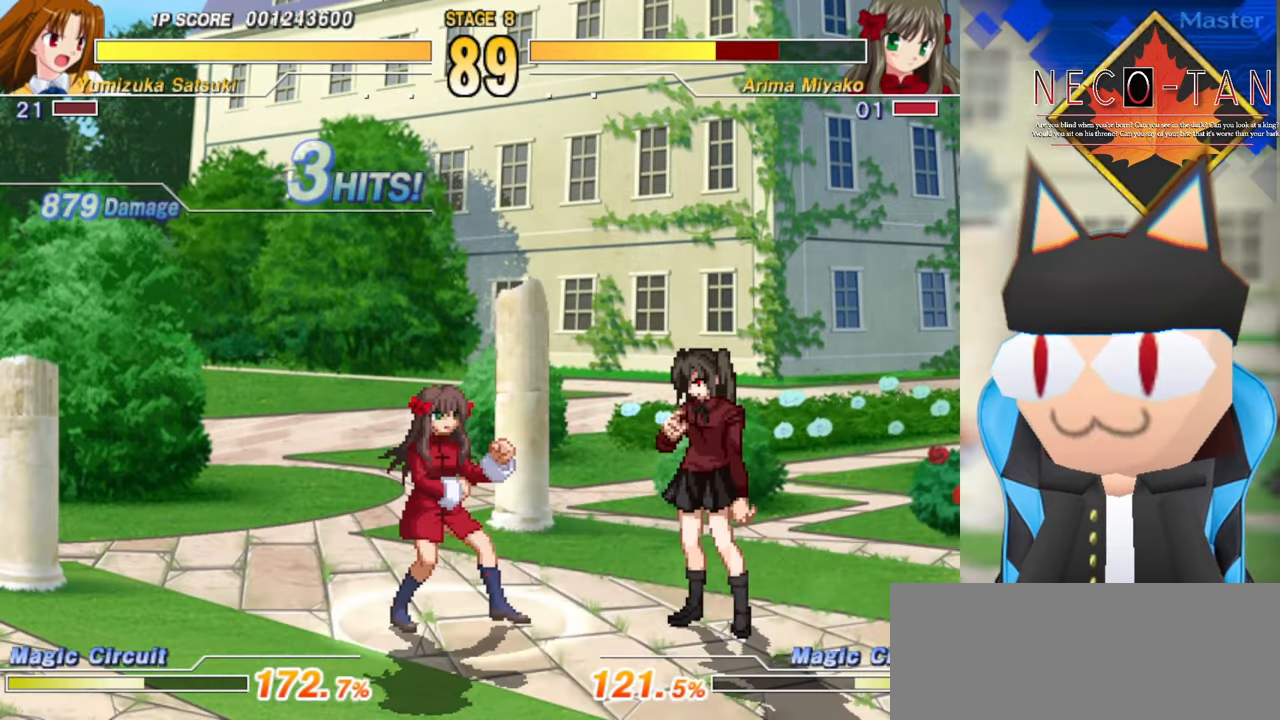
{"buttons": [], "left_stick": "up", "events": [[50, "left_stick", "down-right"], [217, "left_stick", "center"], [267, "left_stick", "up"]]}
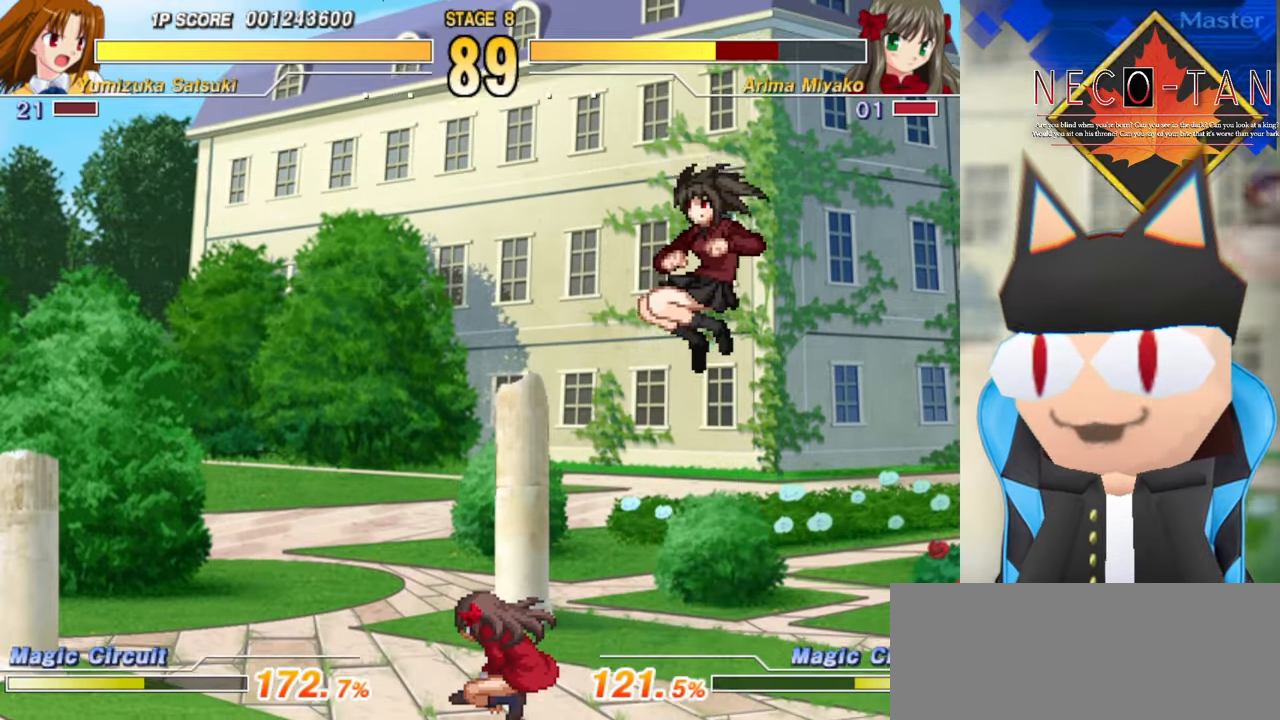
{"buttons": [], "left_stick": "right", "events": [[34, "L2", "down"], [100, "L2", "up"], [217, "left_stick", "right"], [250, "L2", "down"], [334, "L2", "up"], [400, "L2", "down"], [484, "L2", "up"]]}
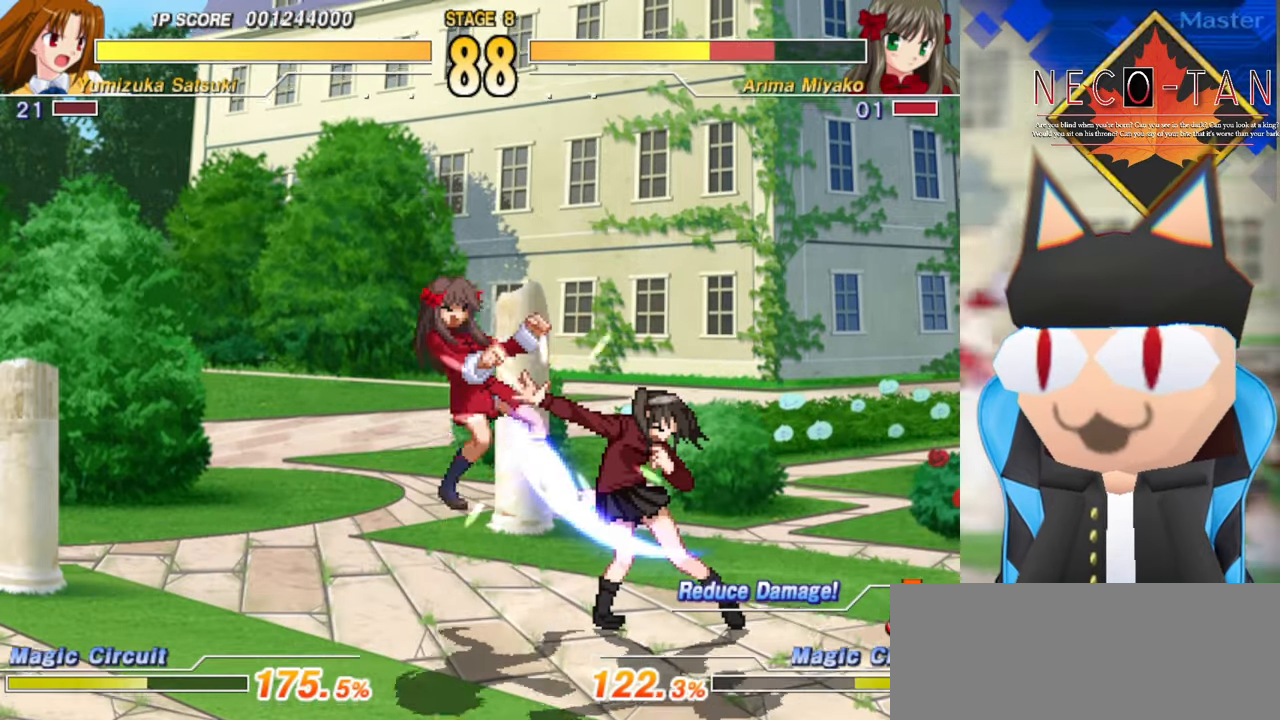
{"buttons": [], "left_stick": "center", "events": [[50, "L2", "down"], [67, "left_stick", "up"], [100, "R2", "down"], [134, "R2", "up"], [150, "L2", "up"], [184, "left_stick", "right"], [234, "R2", "down"], [267, "left_stick", "up"], [300, "R2", "up"], [350, "left_stick", "right"], [417, "R2", "down"], [467, "left_stick", "center"], [500, "R2", "up"]]}
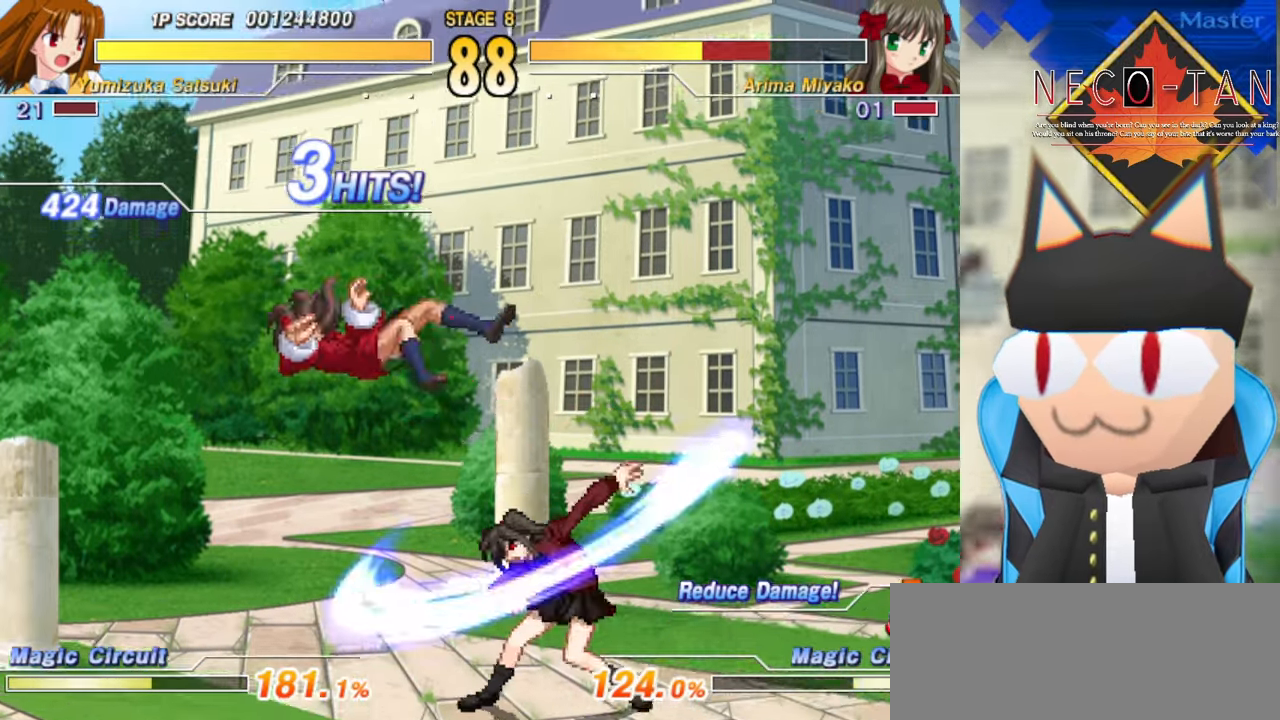
{"buttons": [], "left_stick": "up", "events": [[317, "left_stick", "down-right"], [500, "left_stick", "up"]]}
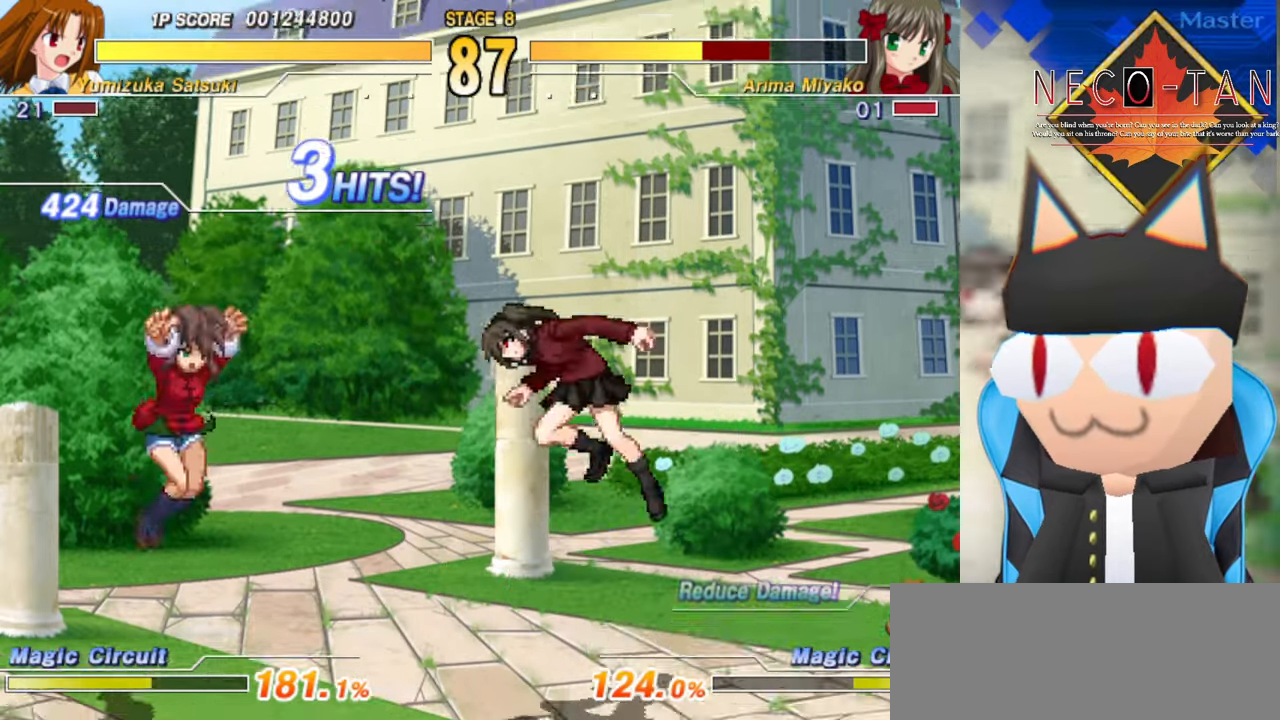
{"buttons": [], "left_stick": "up", "events": [[184, "CIRCLE", "down"], [333, "CIRCLE", "up"]]}
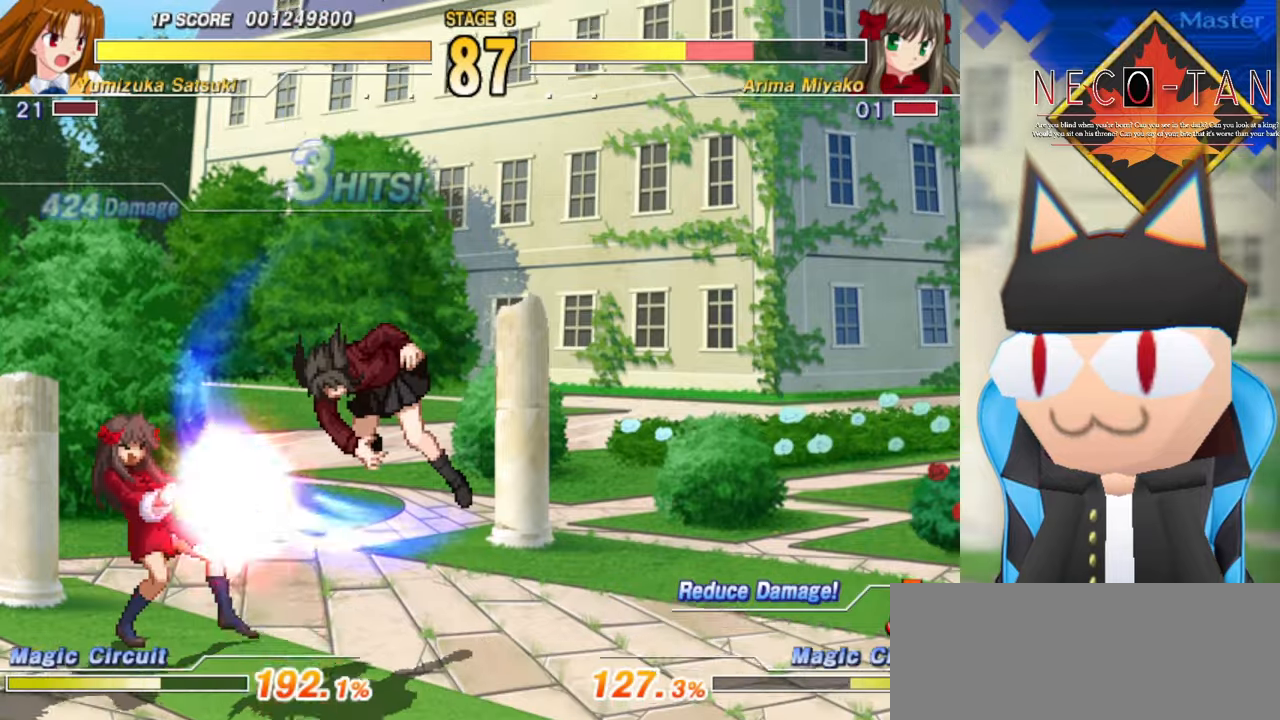
{"buttons": ["L2"], "left_stick": "up", "events": [[66, "L2", "down"], [133, "L2", "up"], [133, "left_stick", "right"], [216, "left_stick", "up"], [233, "L2", "down"], [283, "L2", "up"], [350, "L2", "down"], [416, "L2", "up"], [416, "left_stick", "right"], [500, "L2", "down"], [500, "left_stick", "up"]]}
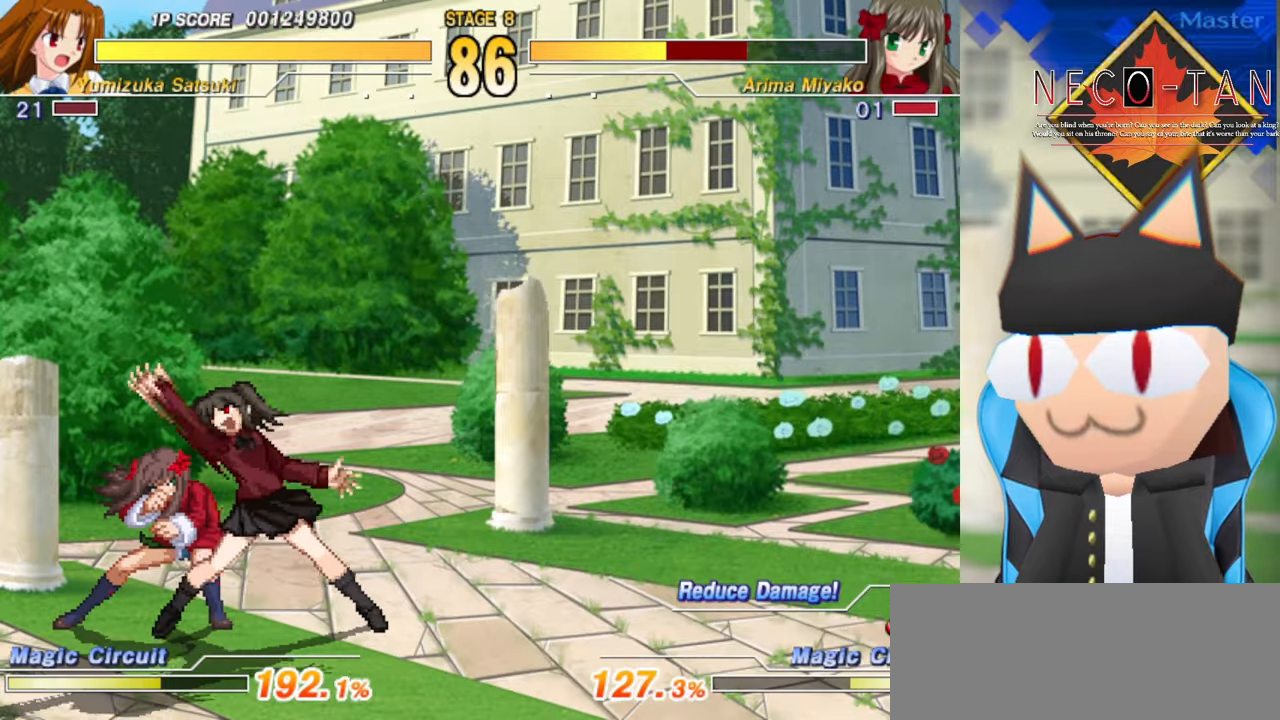
{"buttons": [], "left_stick": "up", "events": [[33, "left_stick", "right"], [50, "L2", "up"], [116, "L2", "down"], [116, "left_stick", "up"], [166, "left_stick", "right"], [183, "L2", "up"], [216, "left_stick", "center"], [250, "L2", "down"], [300, "L2", "up"], [333, "left_stick", "up"], [383, "L2", "down"], [433, "L2", "up"]]}
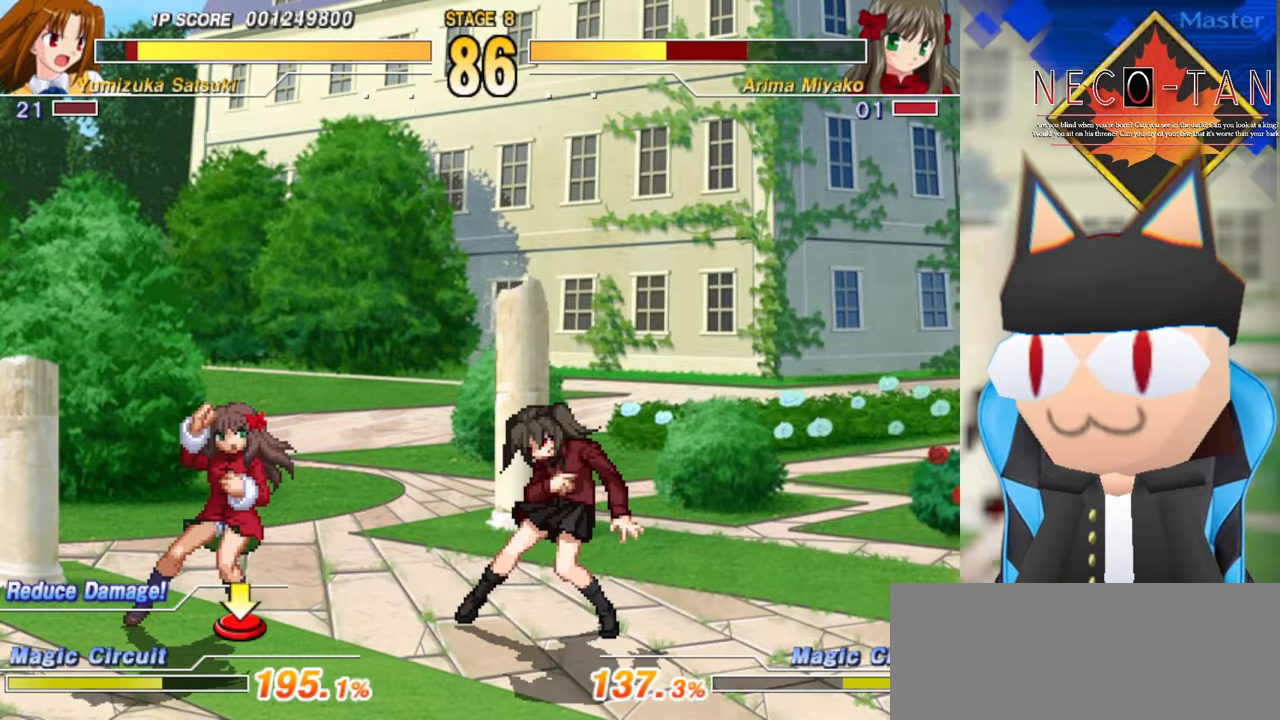
{"buttons": [], "left_stick": "center", "events": [[16, "L2", "down"], [66, "L2", "up"], [133, "L2", "down"], [200, "L2", "up"], [266, "L2", "down"], [333, "L2", "up"], [383, "L2", "down"], [483, "L2", "up"], [500, "left_stick", "center"]]}
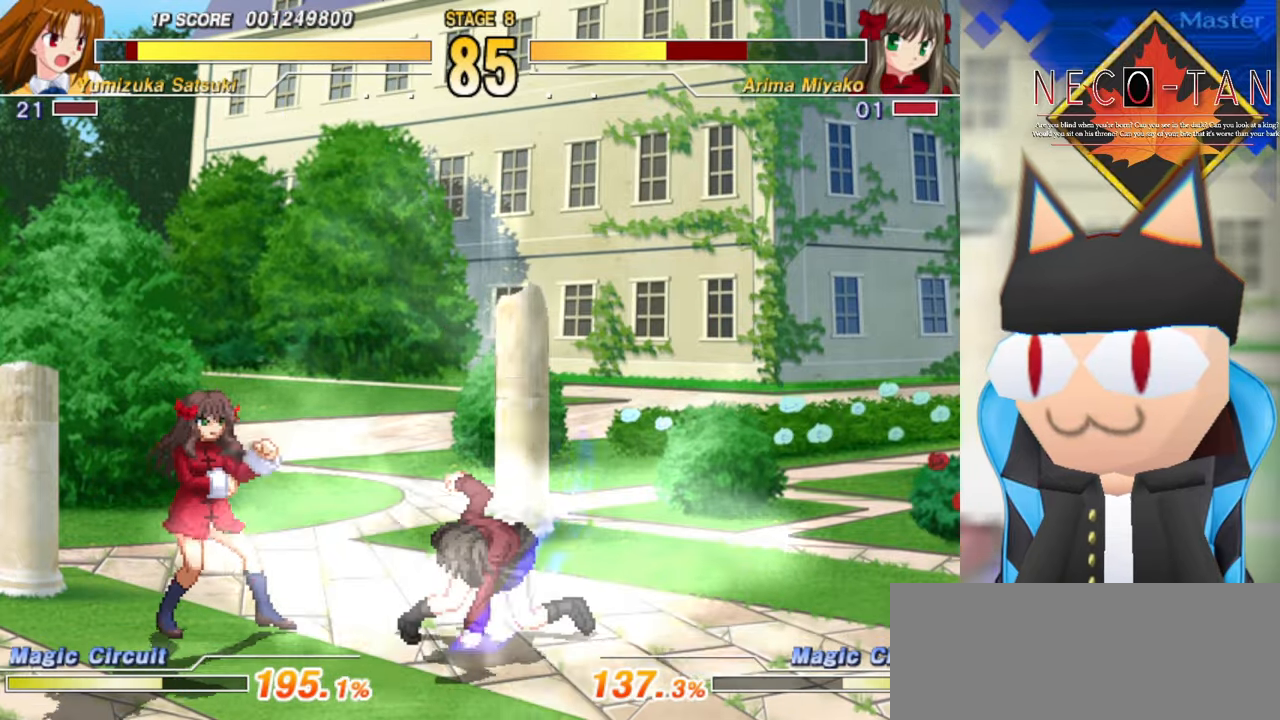
{"buttons": ["CIRCLE"], "left_stick": "up", "events": [[183, "left_stick", "down-right"], [416, "left_stick", "up"], [450, "CIRCLE", "down"]]}
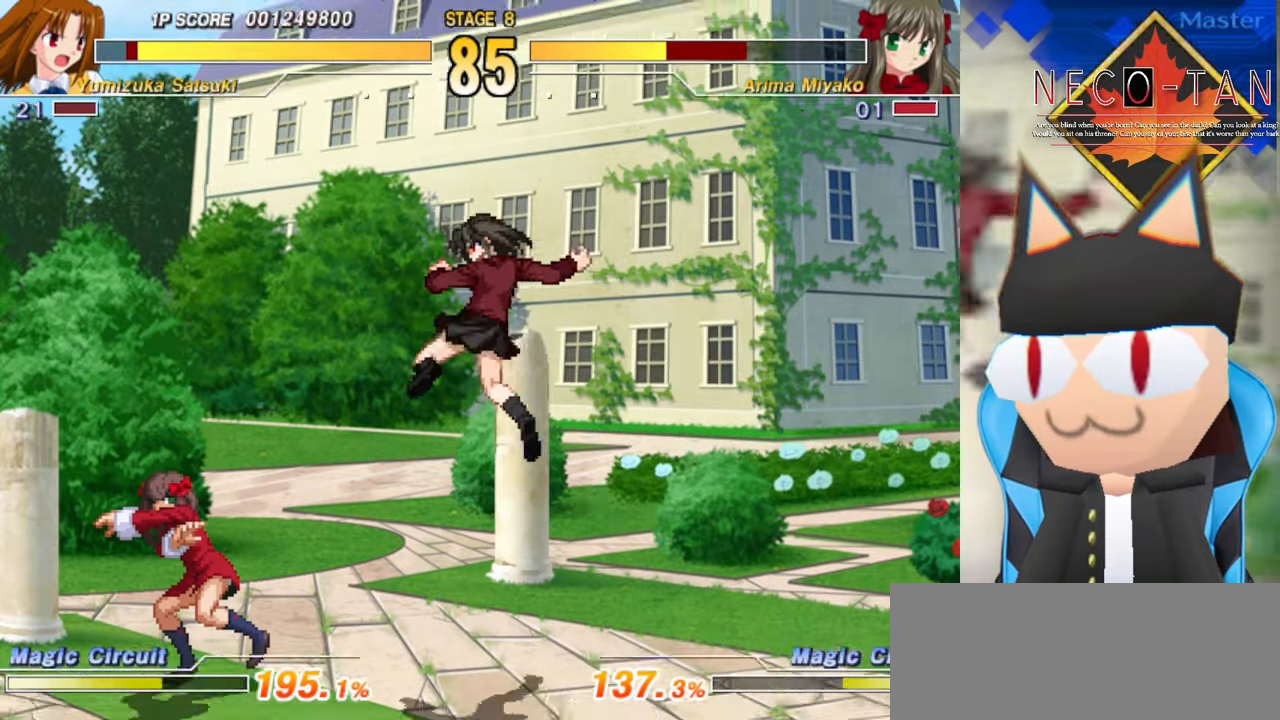
{"buttons": ["L2"], "left_stick": "up", "events": [[266, "CIRCLE", "up"], [483, "L2", "down"]]}
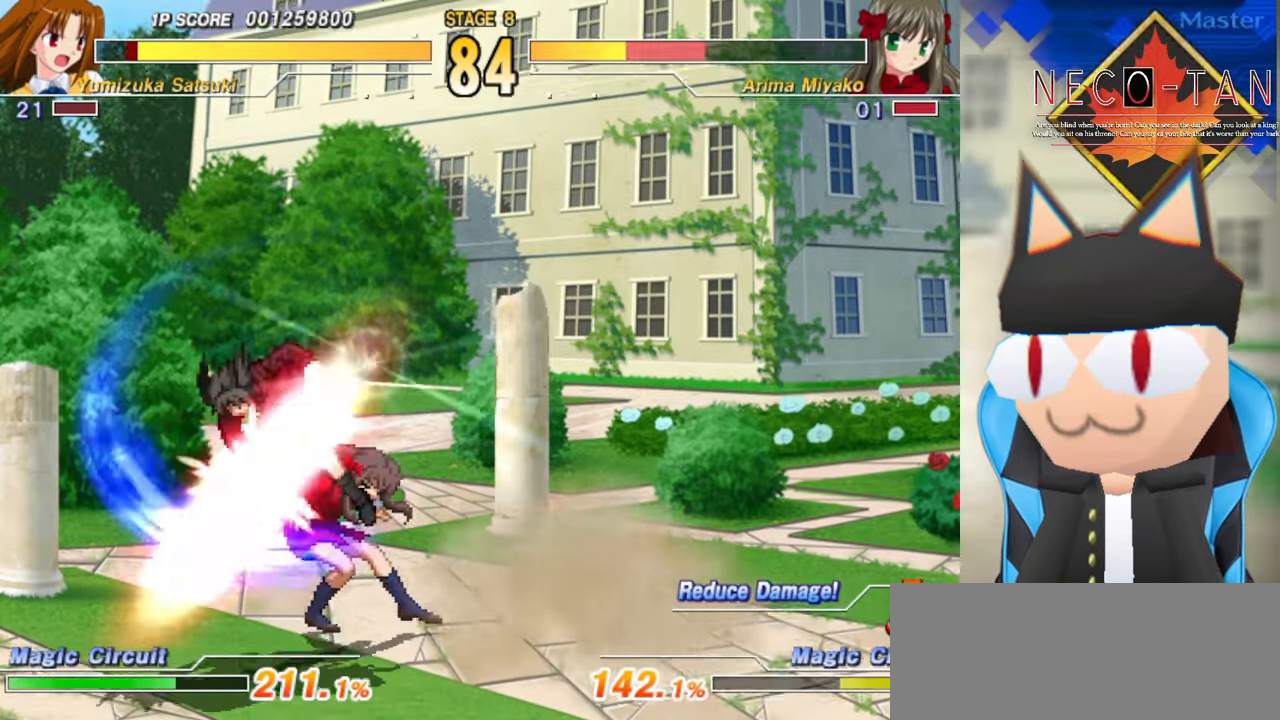
{"buttons": [], "left_stick": "center", "events": [[50, "L2", "up"], [133, "L2", "down"], [183, "left_stick", "center"], [200, "L2", "up"], [266, "left_stick", "up"], [300, "L2", "down"], [350, "L2", "up"], [433, "L2", "down"], [450, "left_stick", "center"], [500, "L2", "up"]]}